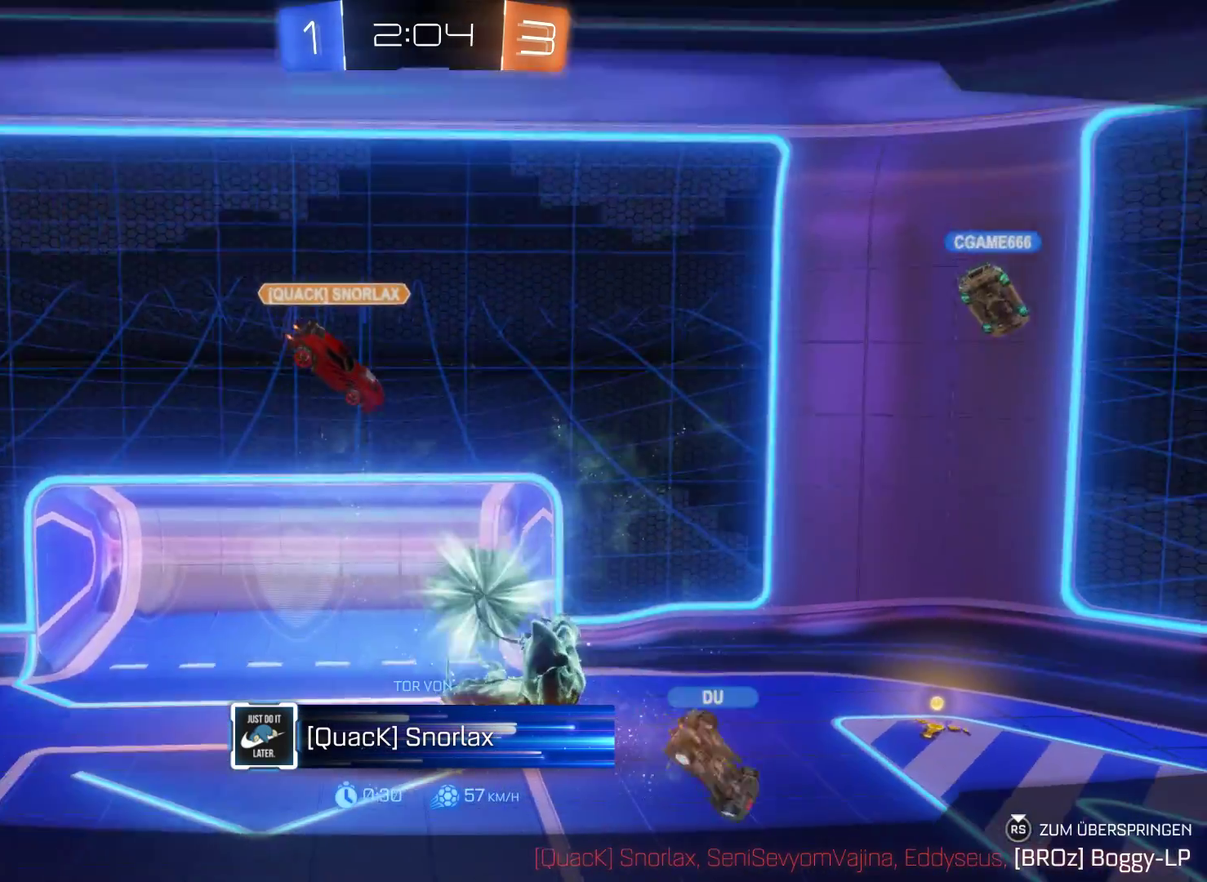
Gameplay with a controller (Xbox layout); each line is a JSON object with the inputs held at the frame after it. "events" lists button and stick changes between this image and that frame as [ms after this image, input, new state], when the widget could be followed in between.
{"buttons": ["R2"], "left_stick": "center", "right_stick": "center", "events": []}
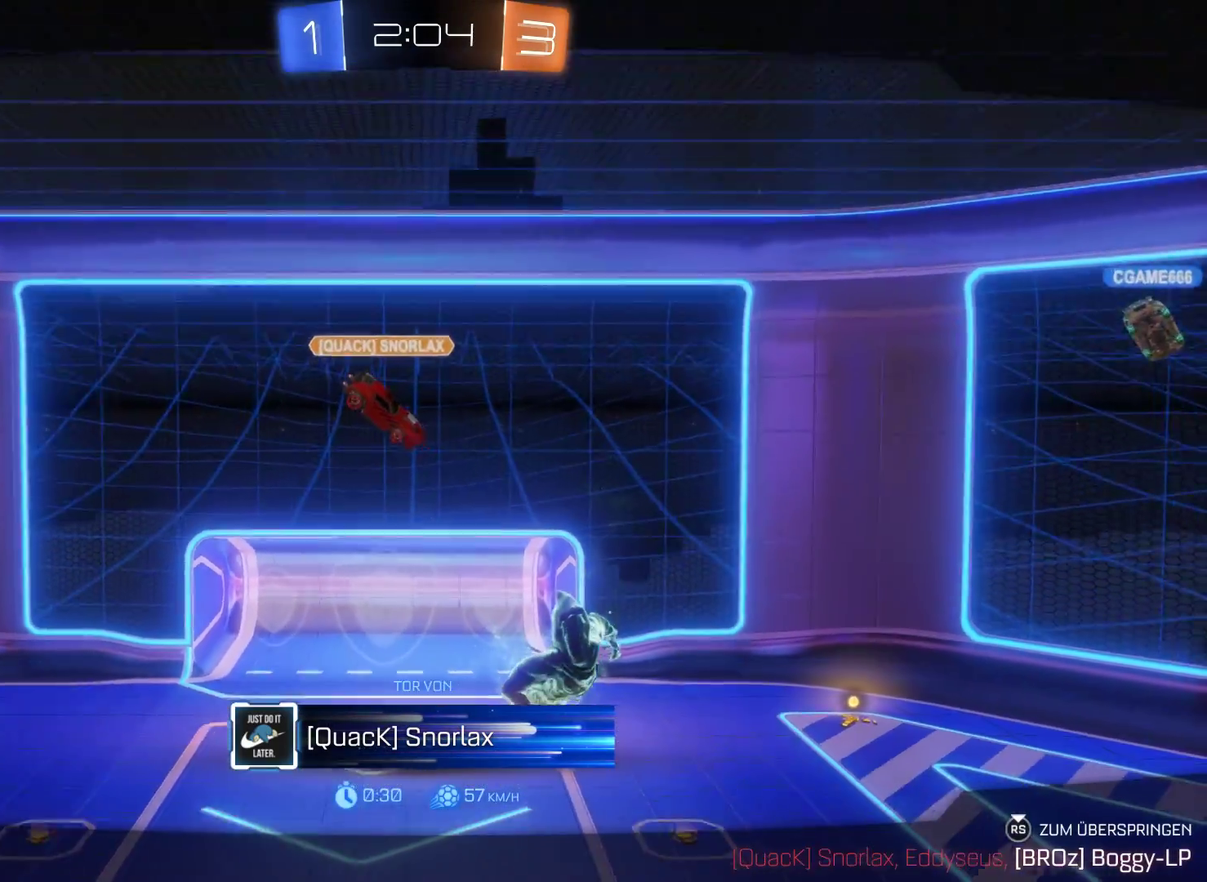
{"buttons": ["R2"], "left_stick": "center", "right_stick": "center", "events": []}
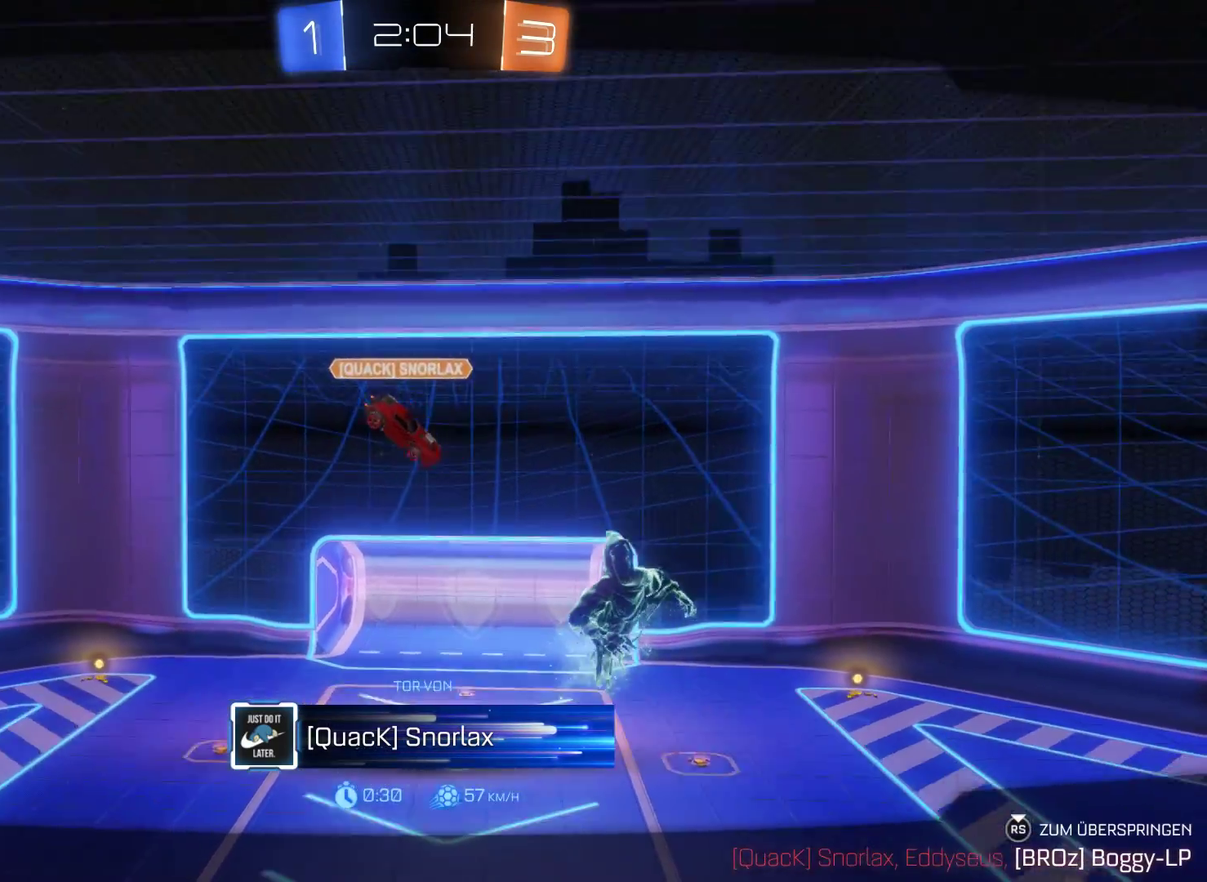
{"buttons": ["R2"], "left_stick": "center", "right_stick": "center", "events": []}
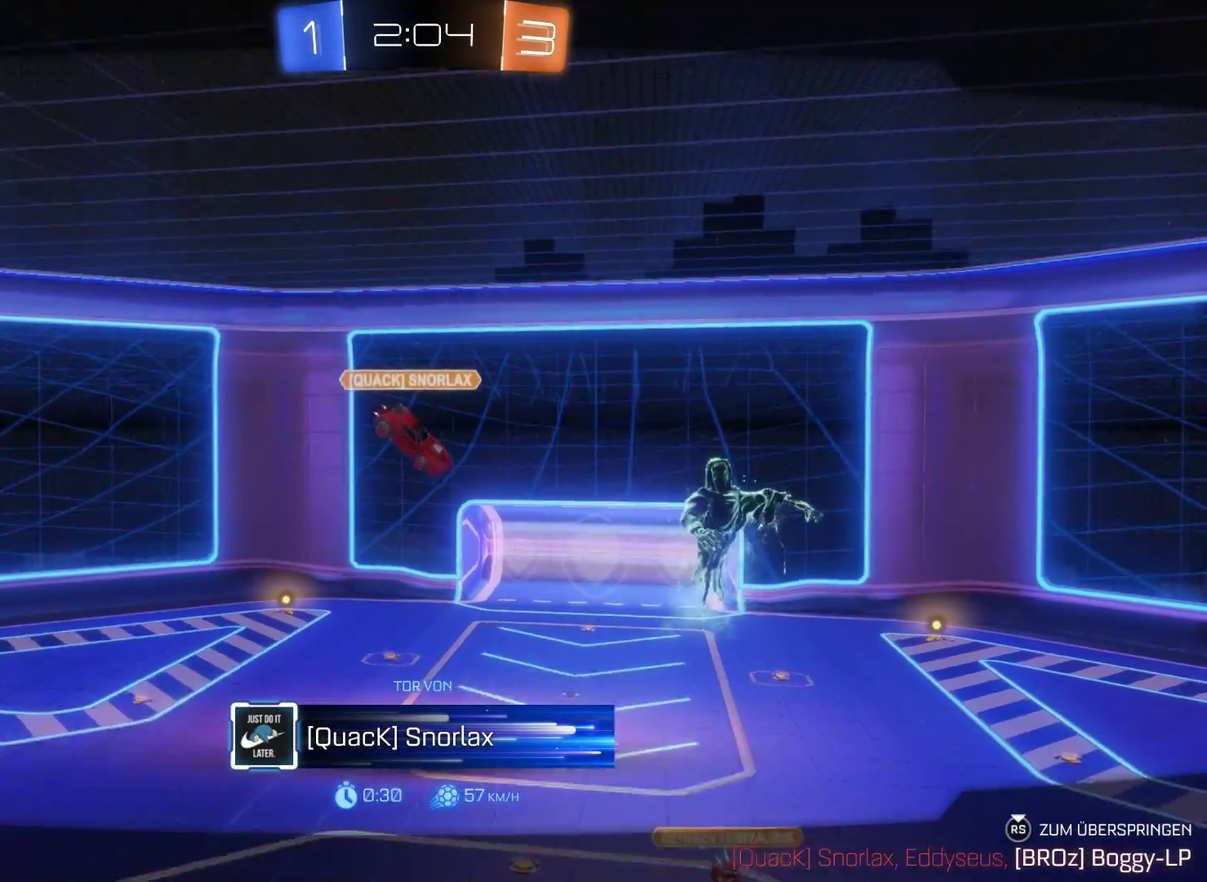
{"buttons": ["R2"], "left_stick": "center", "right_stick": "center", "events": []}
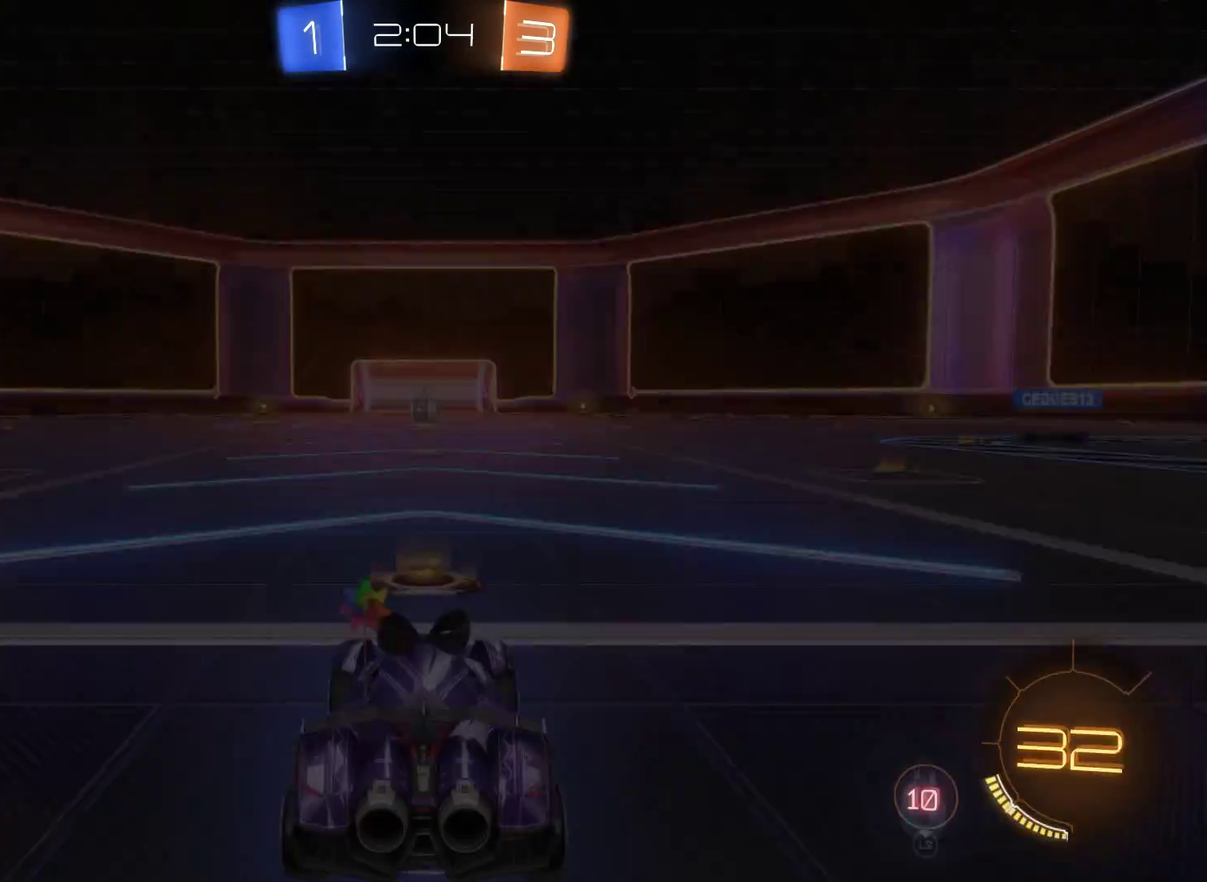
{"buttons": [], "left_stick": "center", "right_stick": "center", "events": [[67, "R2", "up"]]}
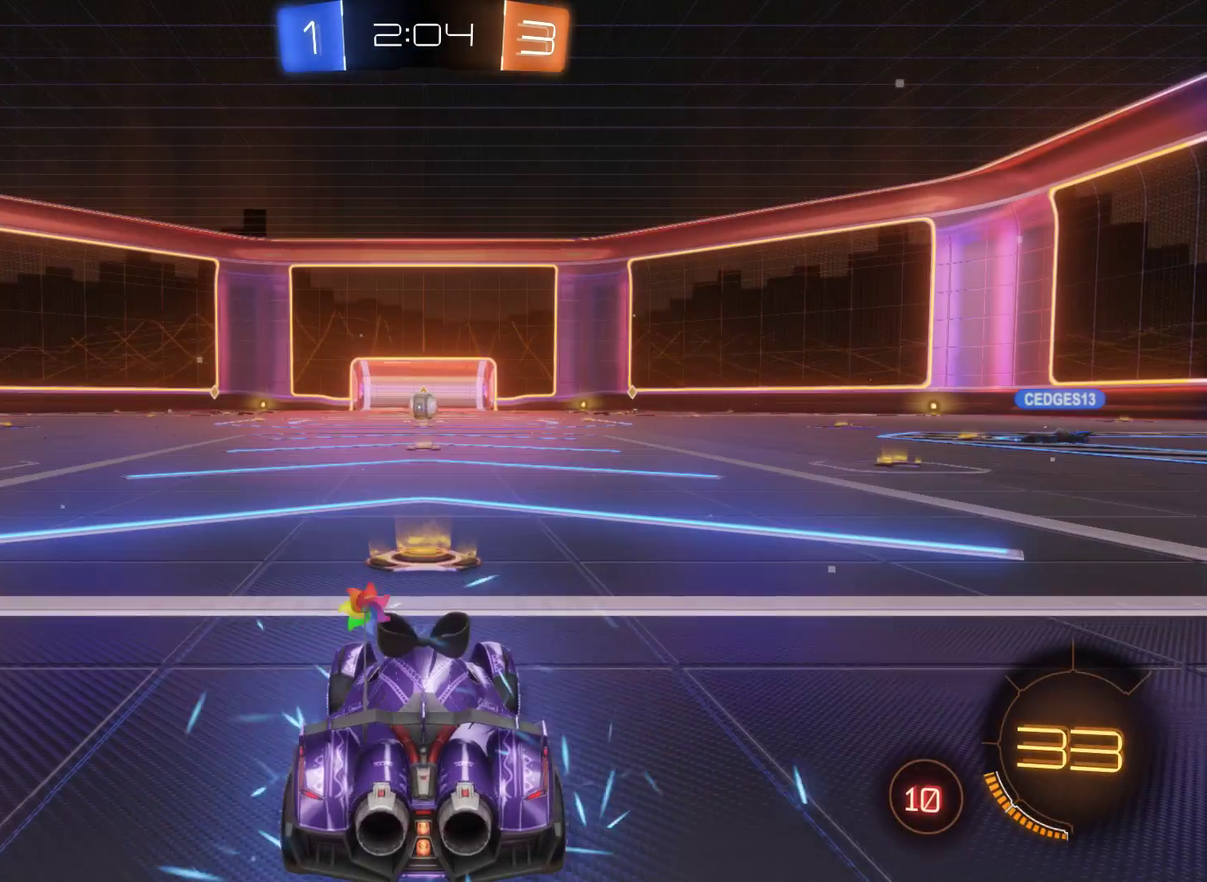
{"buttons": [], "left_stick": "center", "right_stick": "center", "events": []}
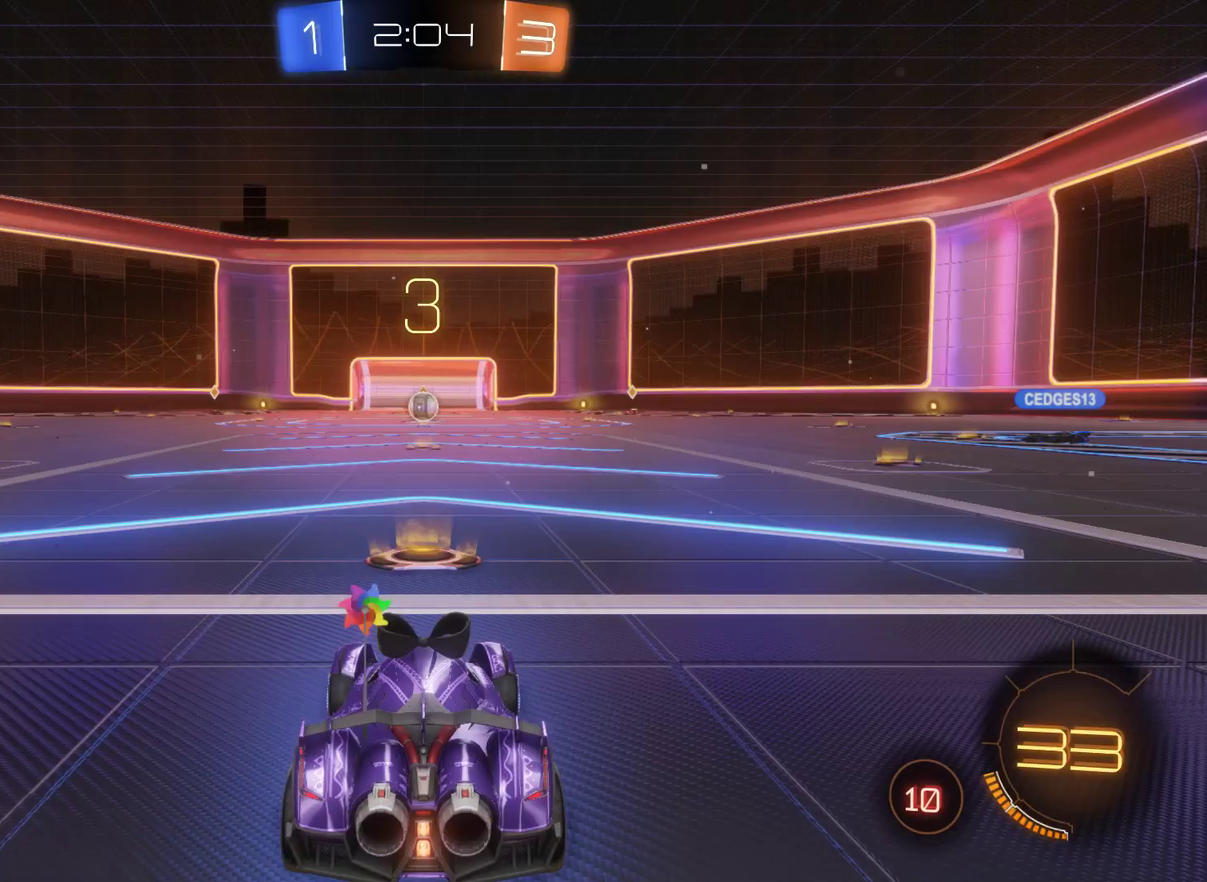
{"buttons": [], "left_stick": "center", "right_stick": "center", "events": []}
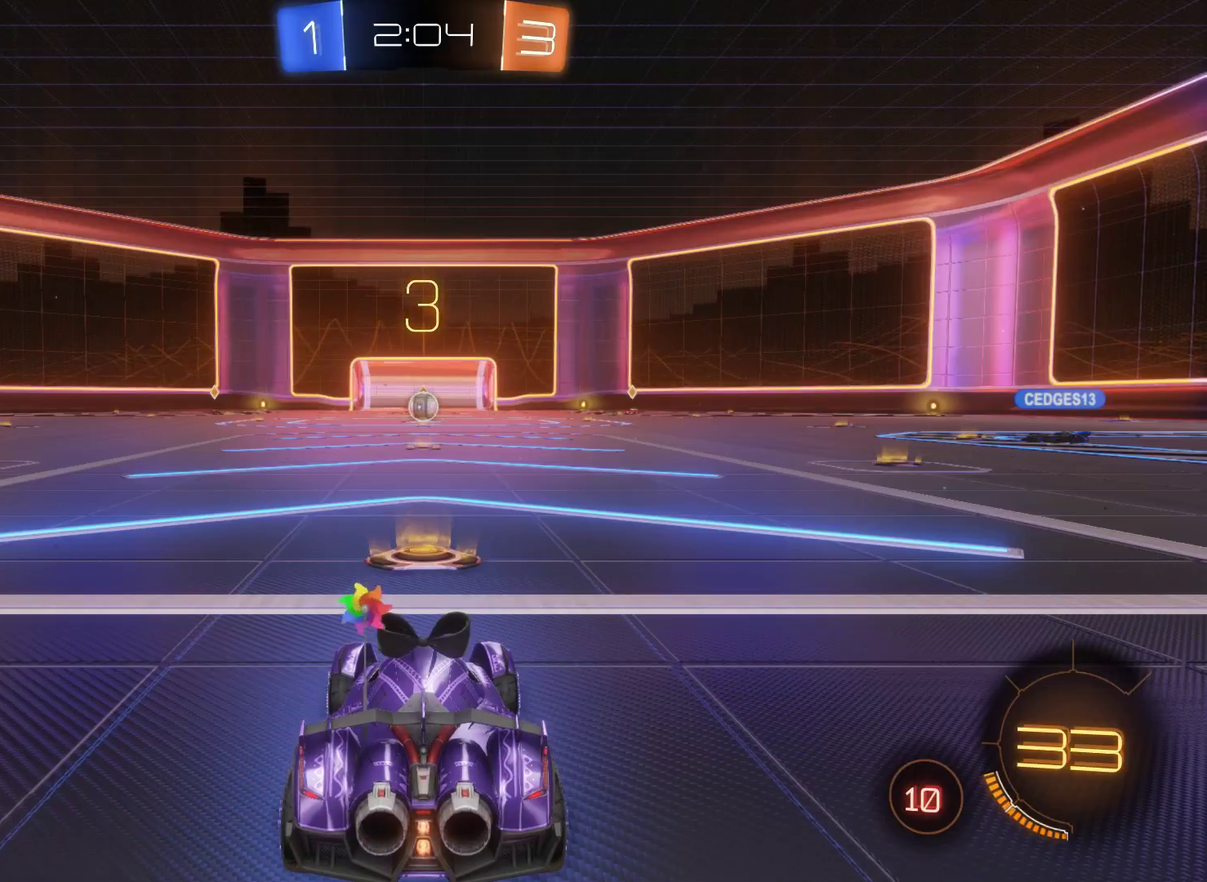
{"buttons": [], "left_stick": "center", "right_stick": "center", "events": []}
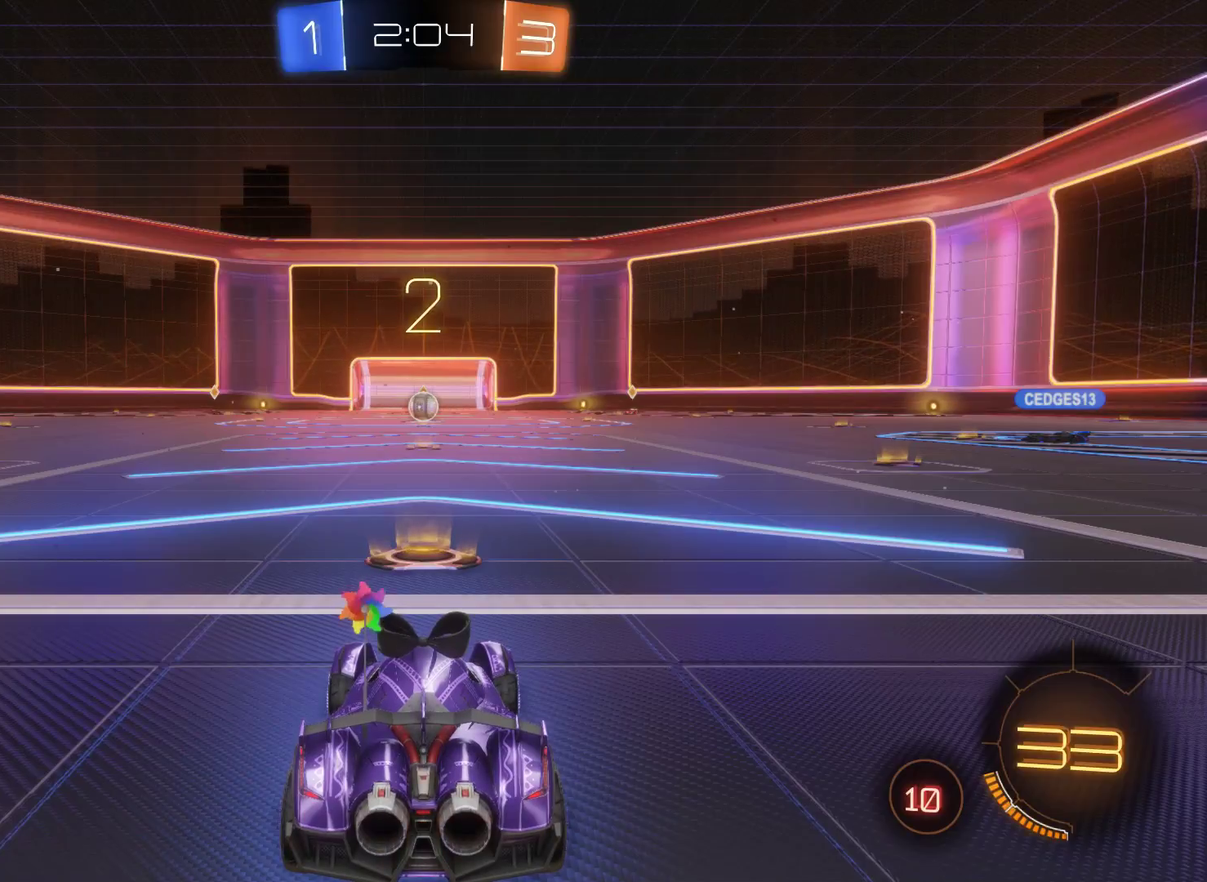
{"buttons": [], "left_stick": "center", "right_stick": "center", "events": []}
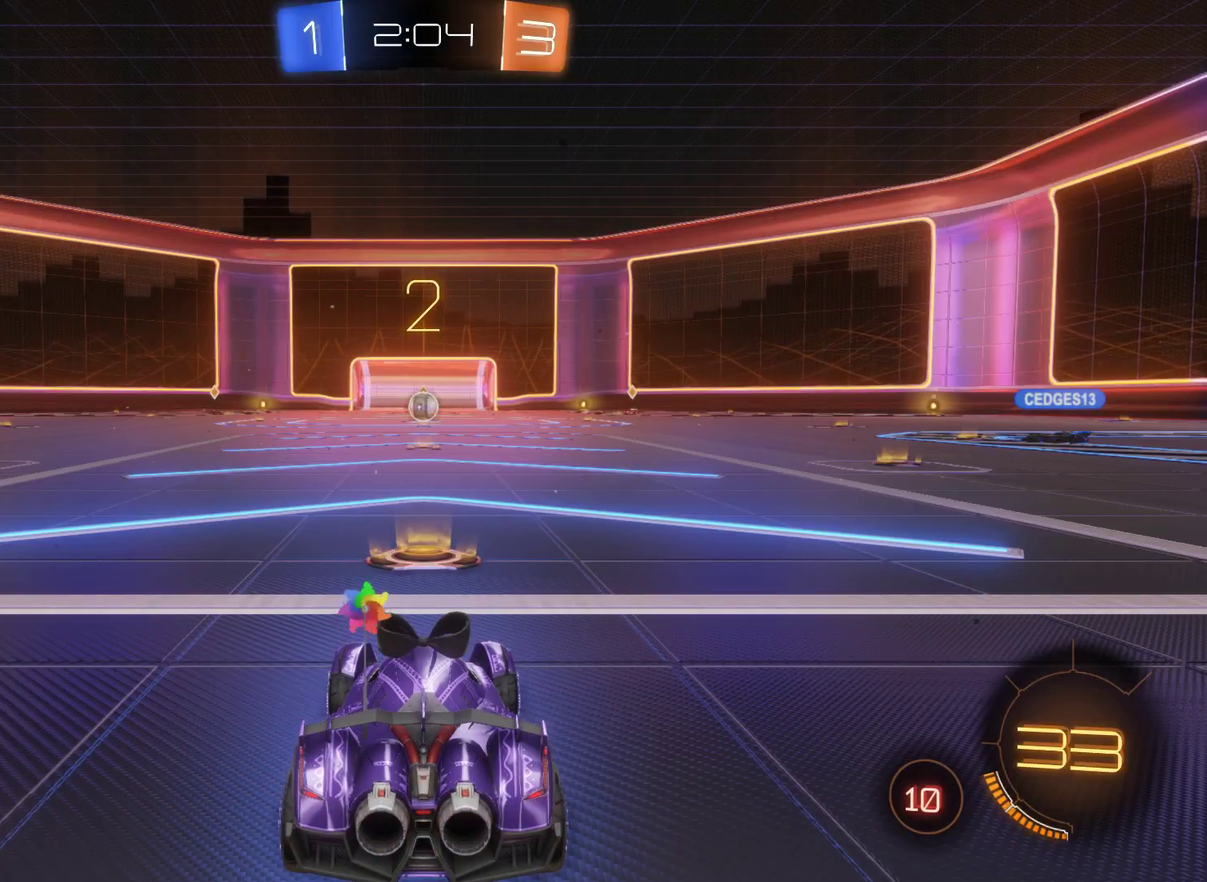
{"buttons": [], "left_stick": "center", "right_stick": "center", "events": []}
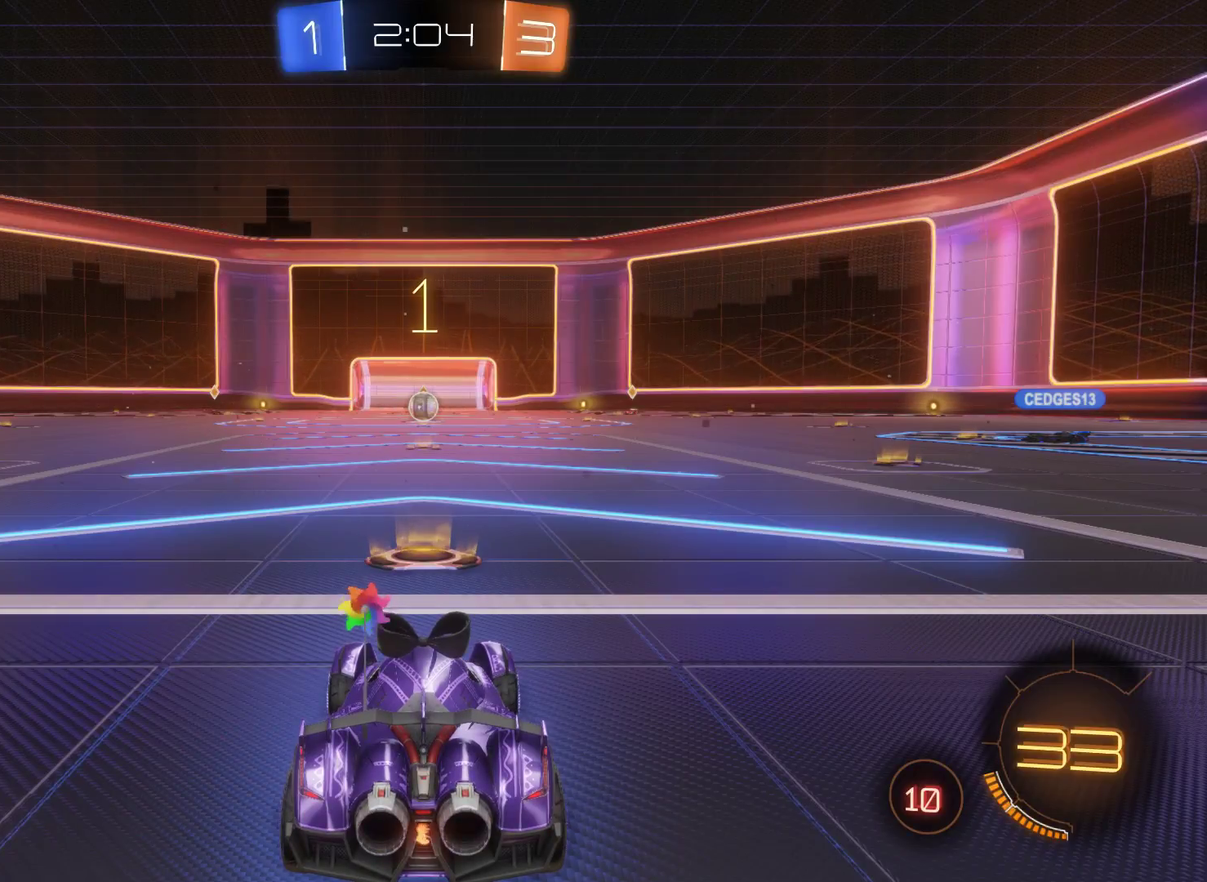
{"buttons": ["R2"], "left_stick": "center", "right_stick": "center", "events": [[400, "R2", "down"]]}
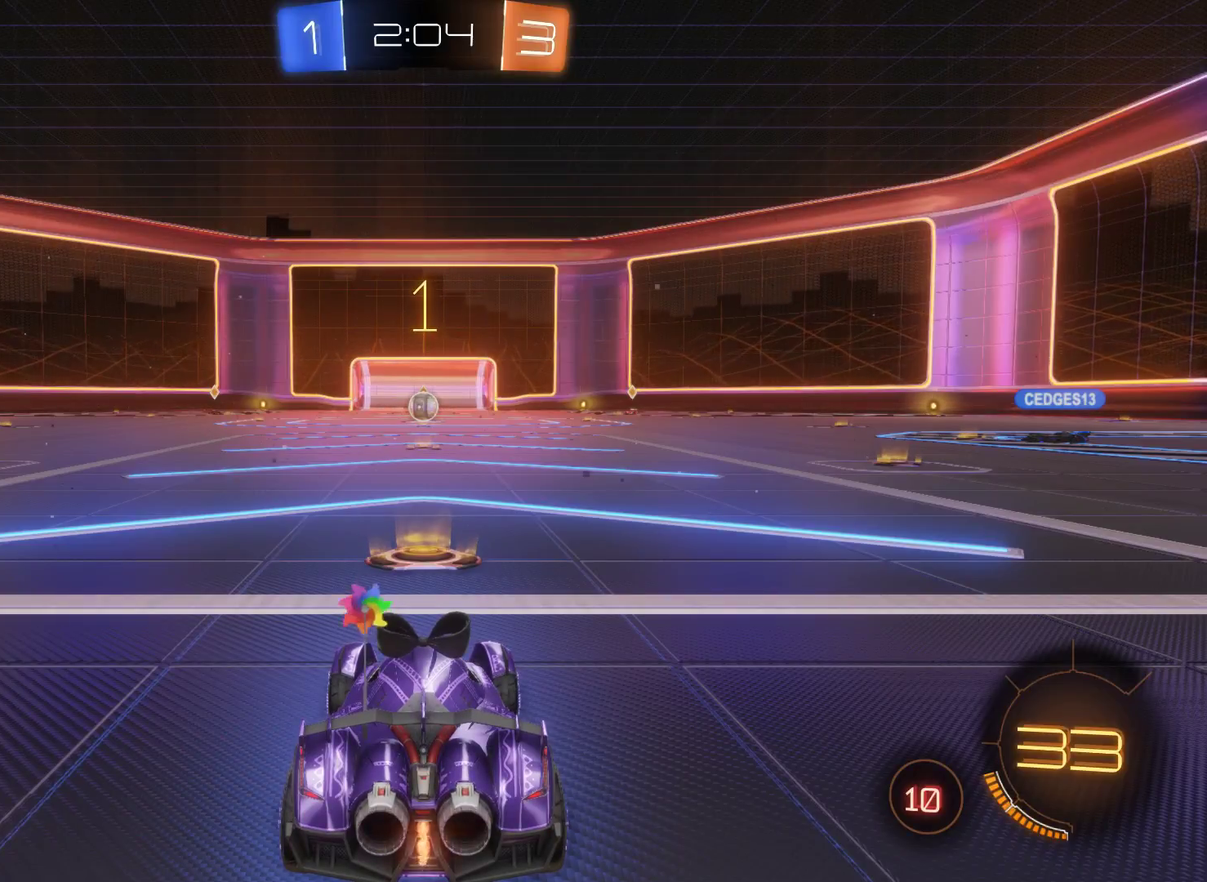
{"buttons": ["L2", "R2"], "left_stick": "center", "right_stick": "center", "events": [[300, "L2", "down"]]}
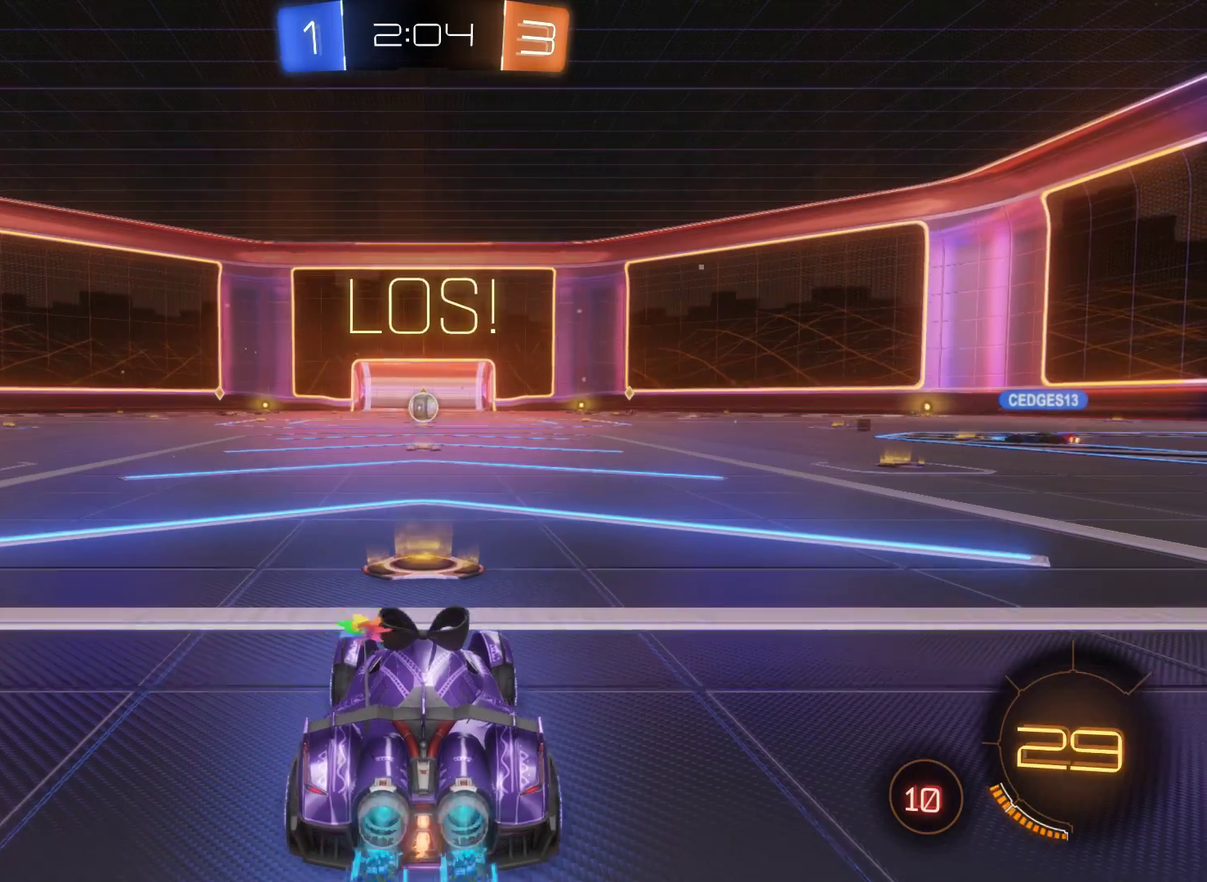
{"buttons": ["L2", "R2"], "left_stick": "center", "right_stick": "center", "events": [[300, "left_stick", "right"], [400, "left_stick", "center"]]}
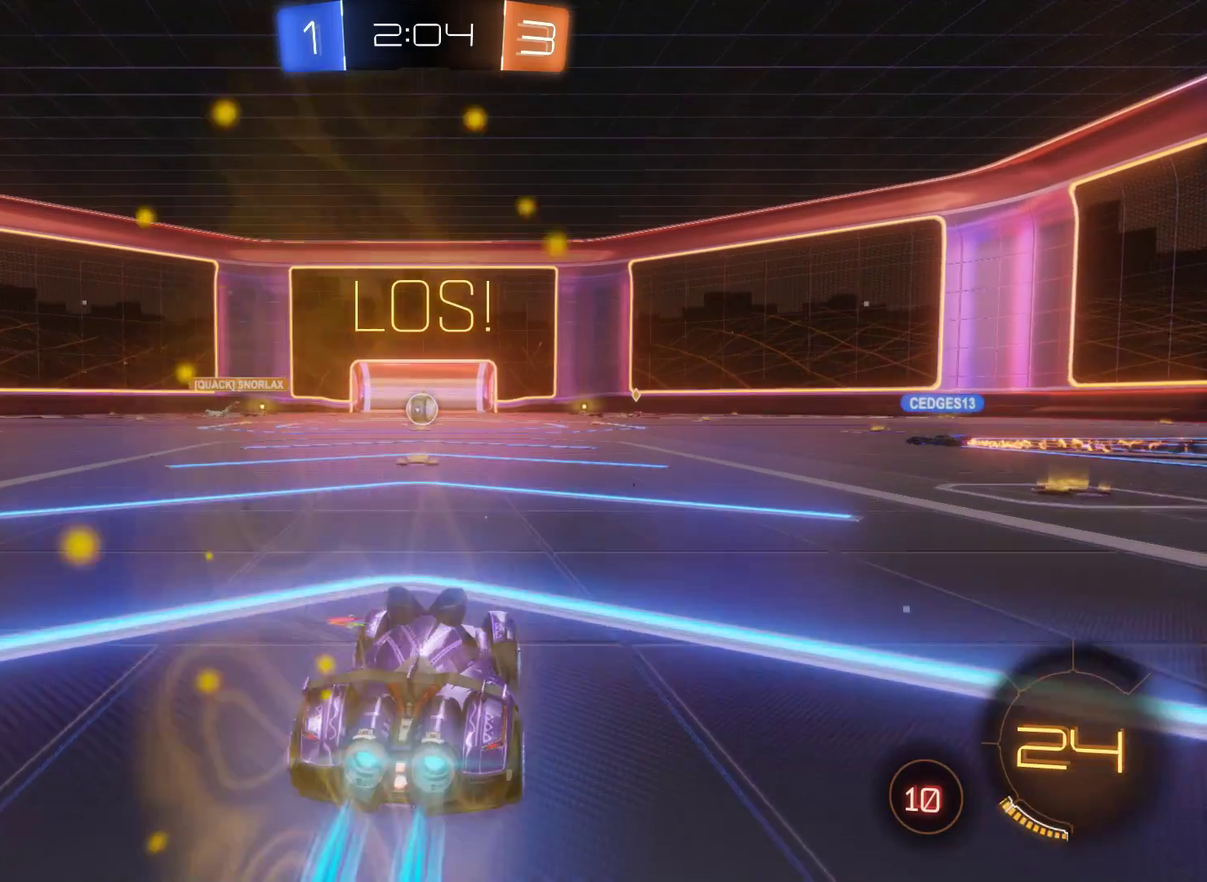
{"buttons": ["L2", "R2"], "left_stick": "center", "right_stick": "center", "events": [[133, "left_stick", "left"], [233, "left_stick", "center"]]}
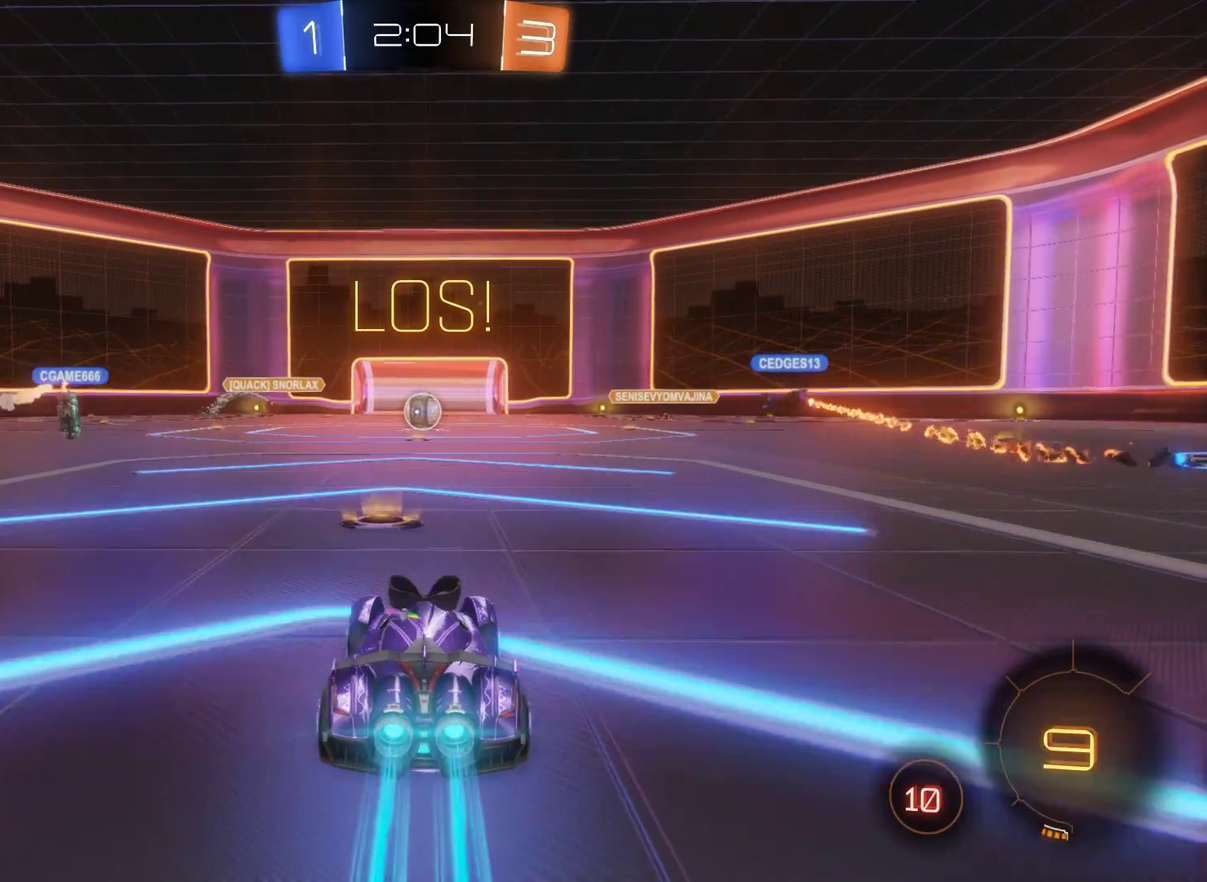
{"buttons": ["R2"], "left_stick": "right", "right_stick": "center", "events": [[300, "left_stick", "left"], [367, "L2", "up"], [500, "left_stick", "right"]]}
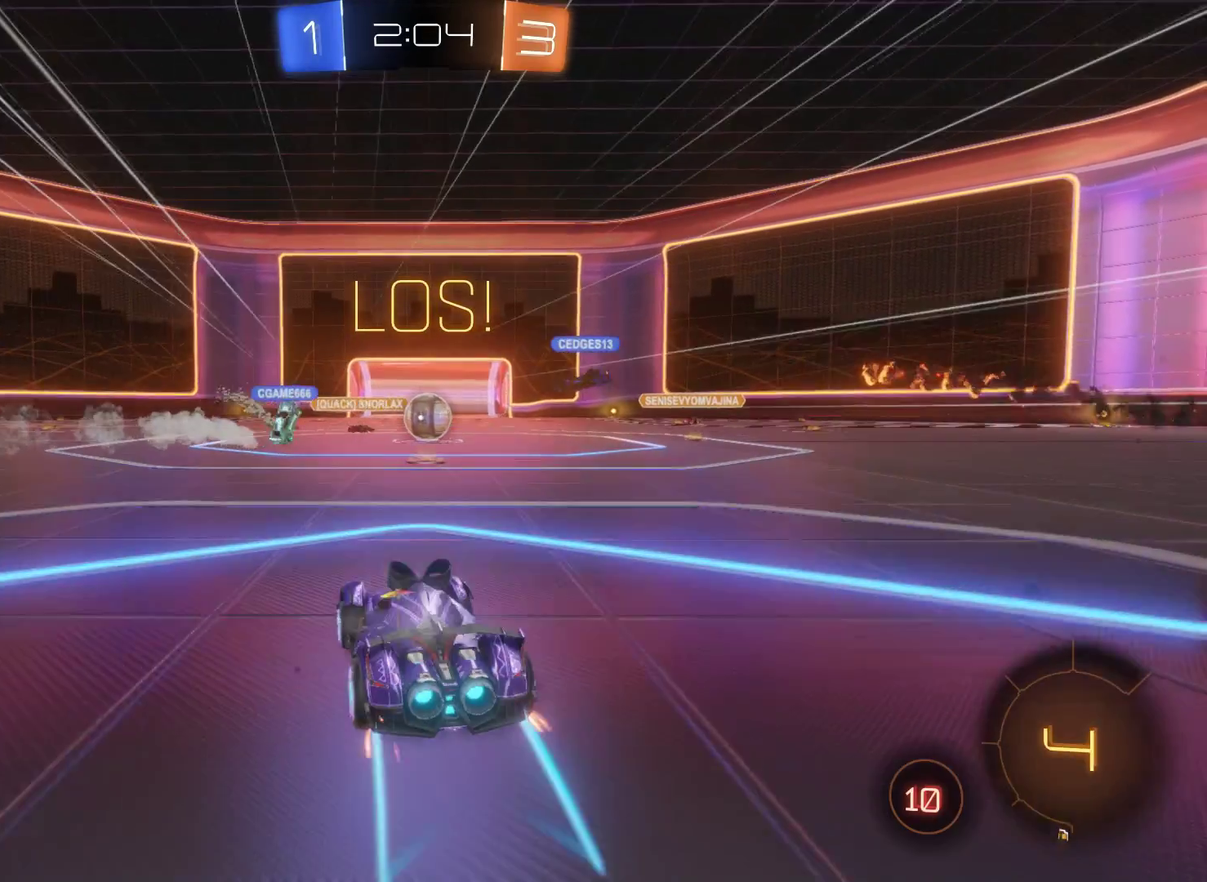
{"buttons": ["R2"], "left_stick": "center", "right_stick": "center", "events": [[233, "left_stick", "center"]]}
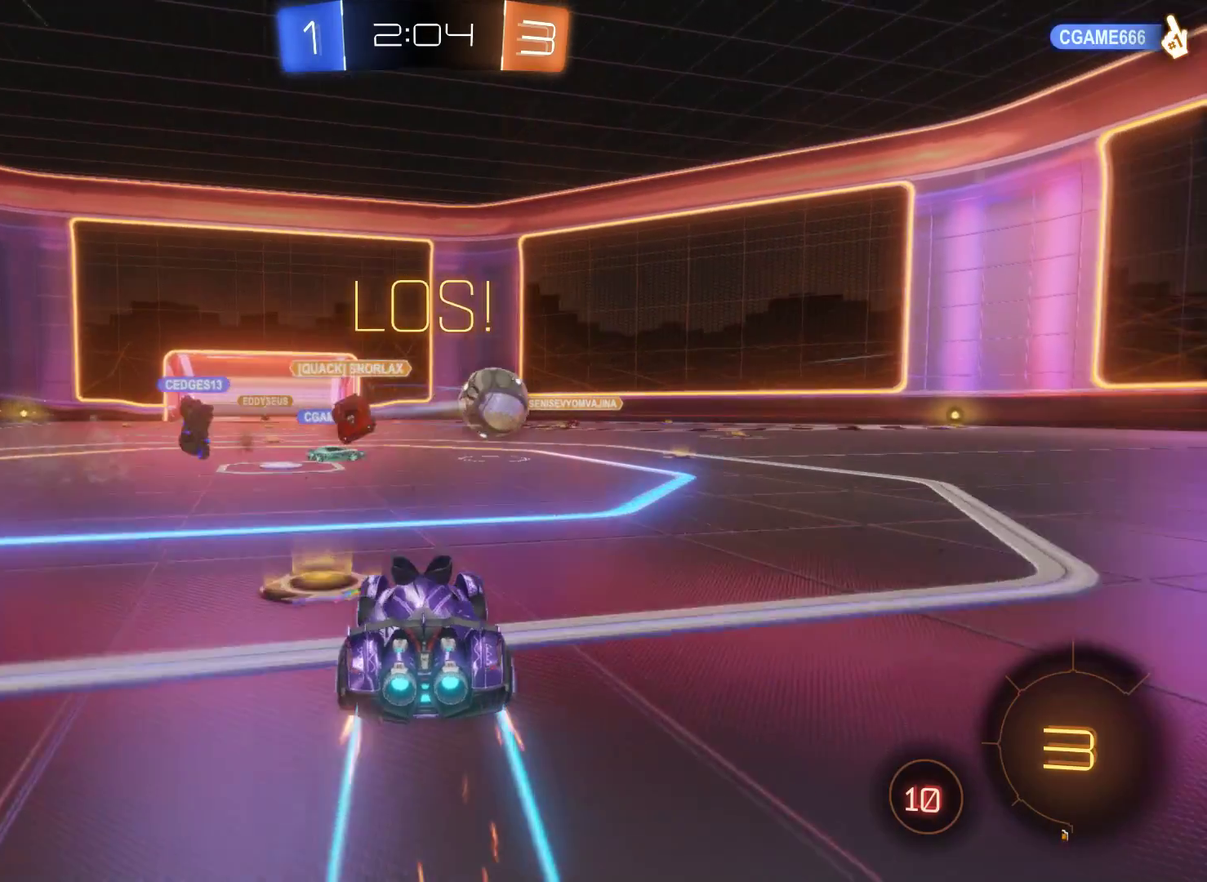
{"buttons": ["R2"], "left_stick": "right", "right_stick": "center", "events": [[67, "left_stick", "right"]]}
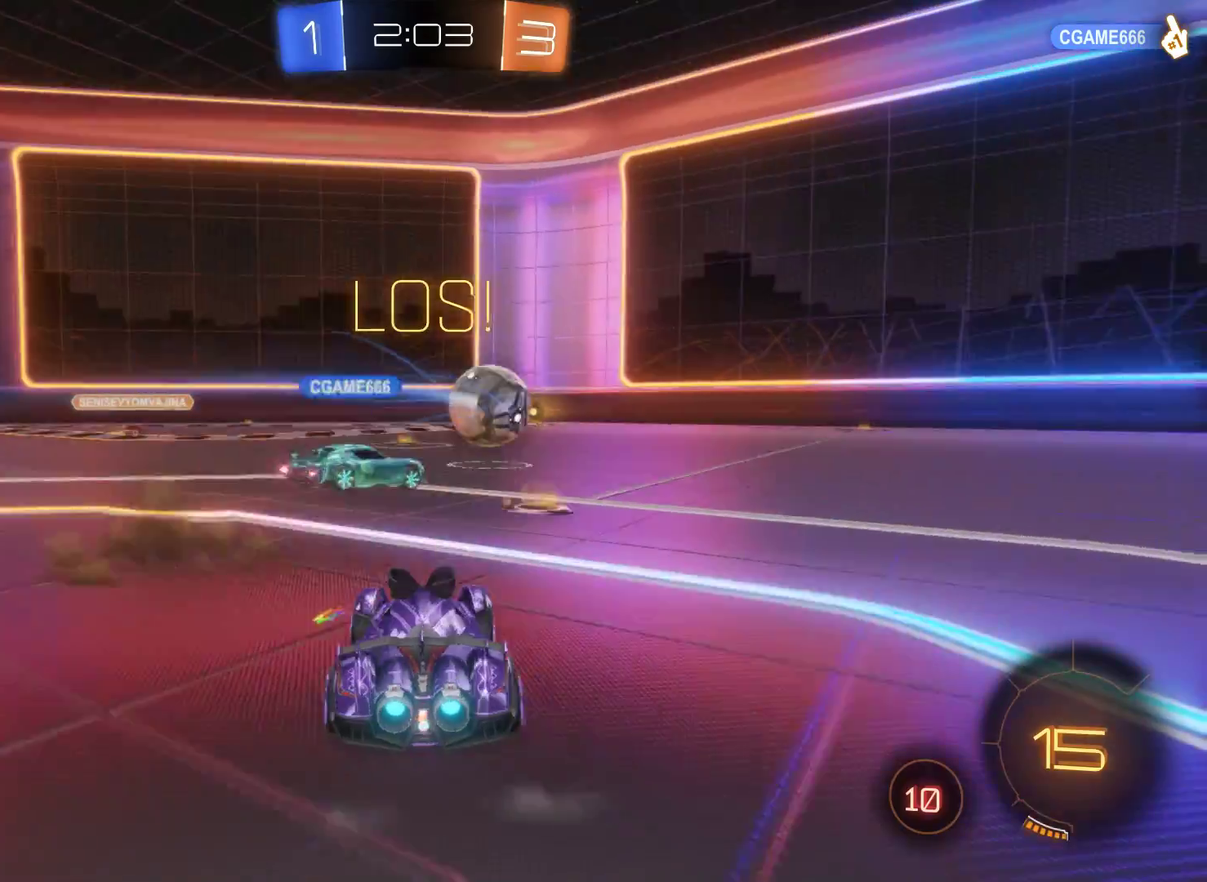
{"buttons": ["R2"], "left_stick": "right", "right_stick": "center", "events": []}
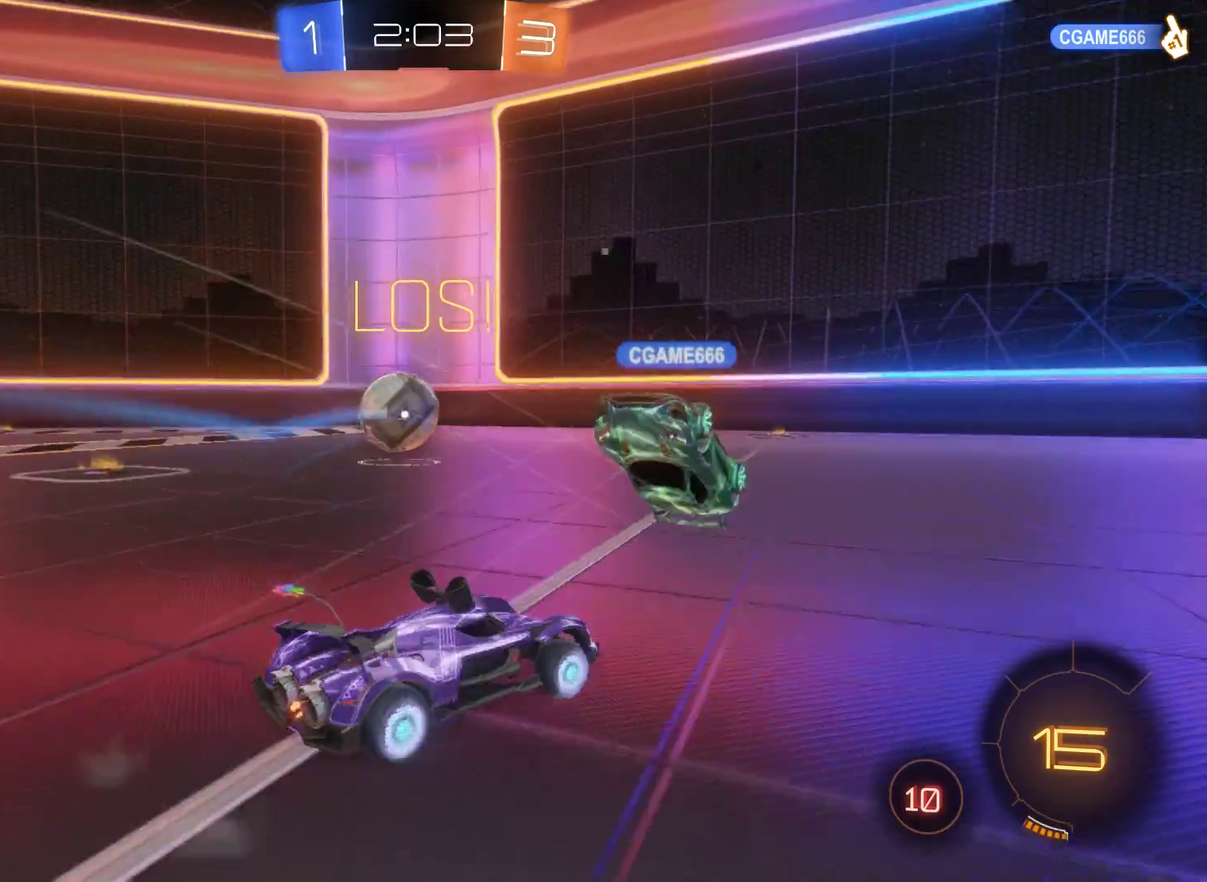
{"buttons": ["R2"], "left_stick": "right", "right_stick": "center", "events": []}
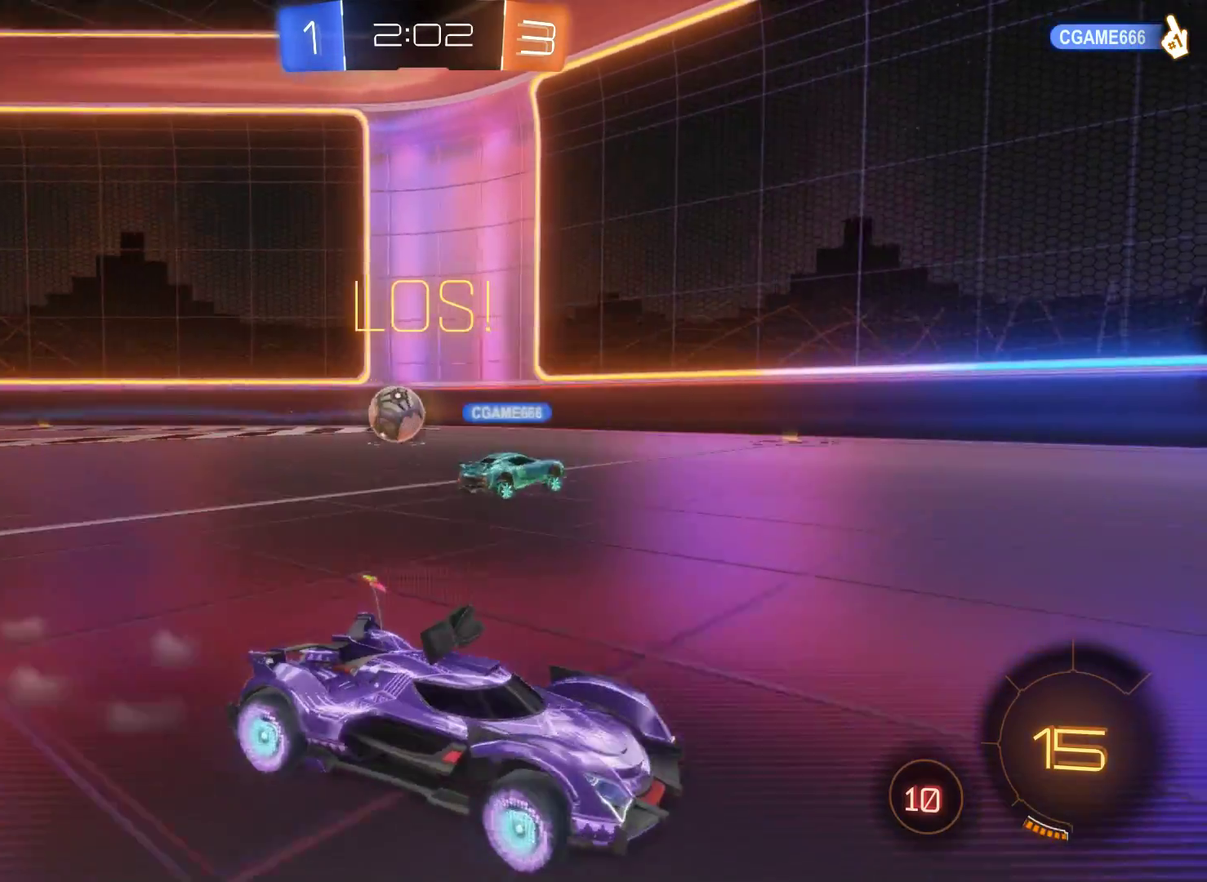
{"buttons": ["R2"], "left_stick": "right", "right_stick": "center", "events": []}
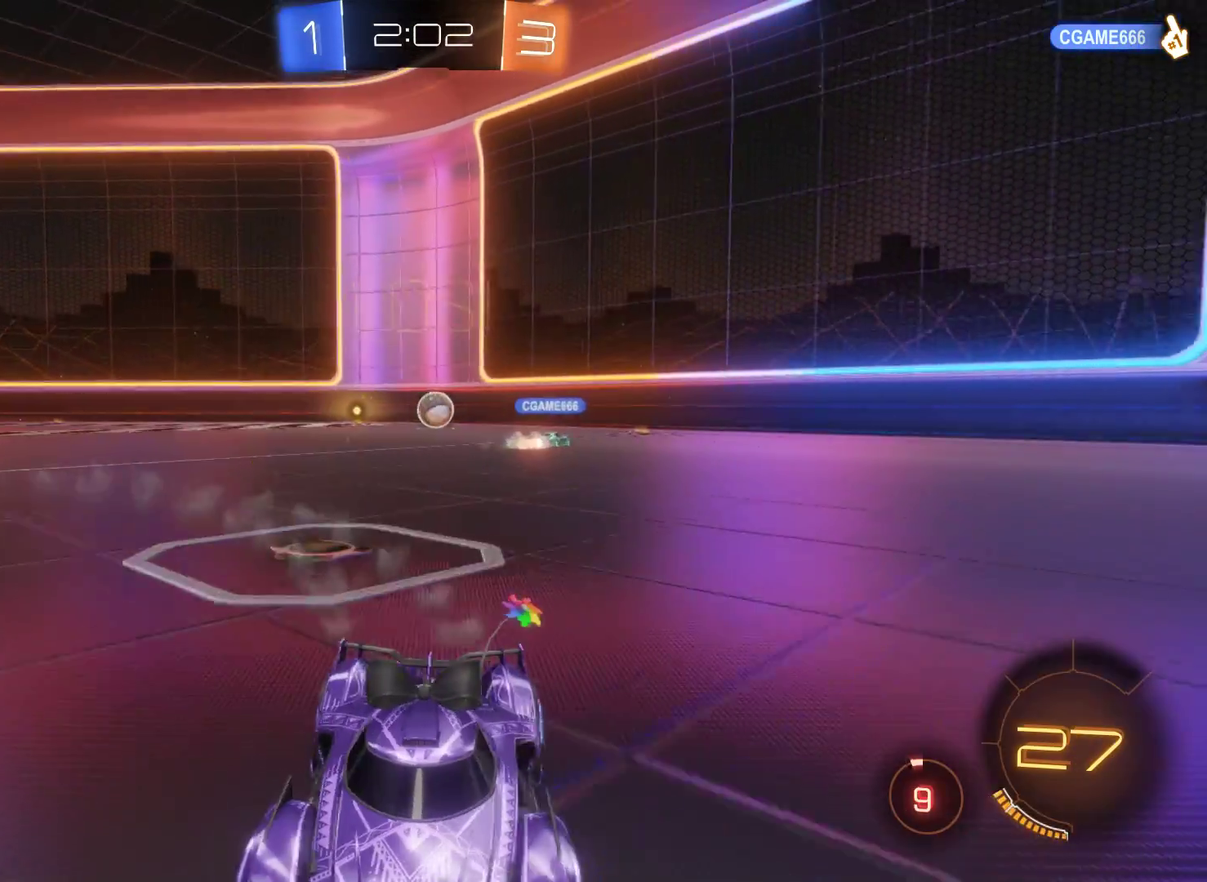
{"buttons": ["R2"], "left_stick": "left", "right_stick": "center", "events": [[67, "left_stick", "center"], [200, "left_stick", "left"]]}
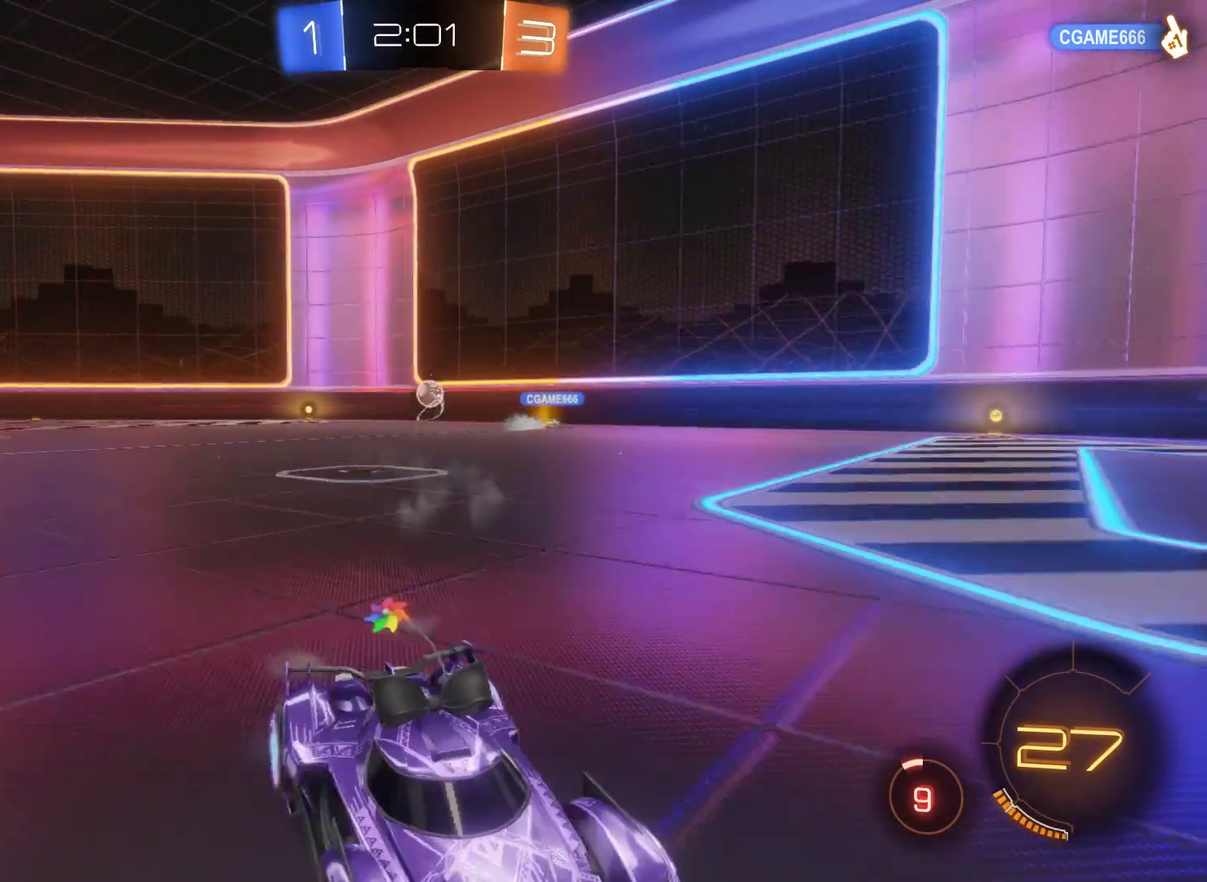
{"buttons": ["R2"], "left_stick": "left", "right_stick": "center", "events": []}
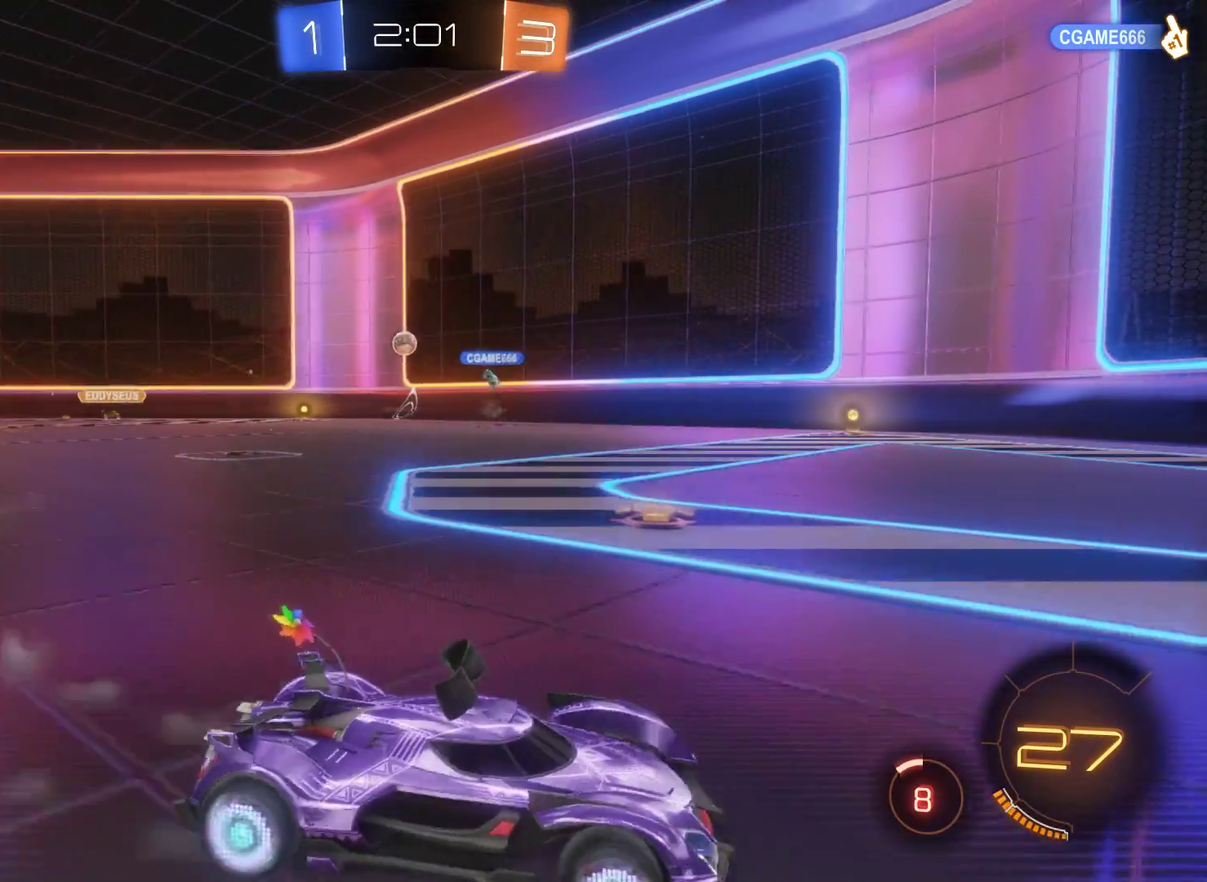
{"buttons": ["R2"], "left_stick": "left", "right_stick": "center", "events": []}
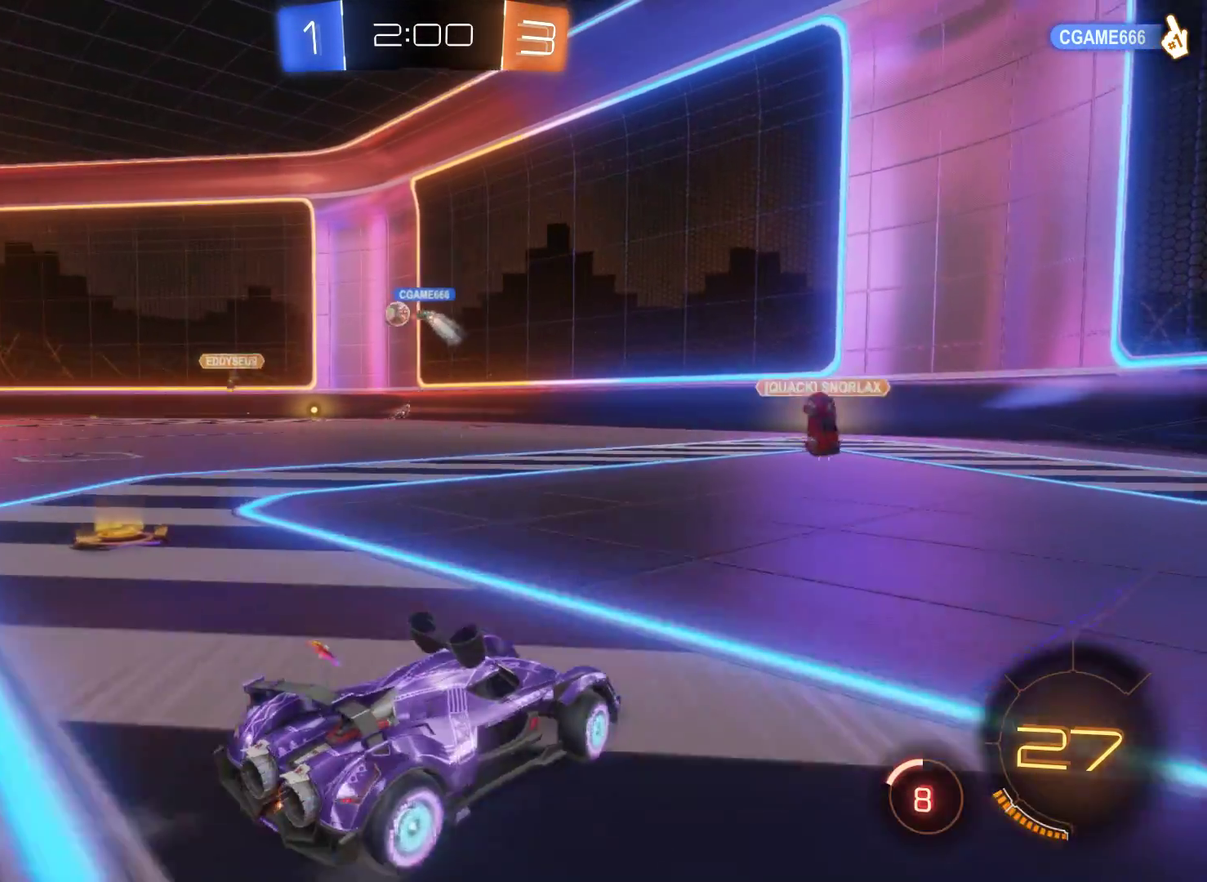
{"buttons": ["R2"], "left_stick": "left", "right_stick": "center", "events": []}
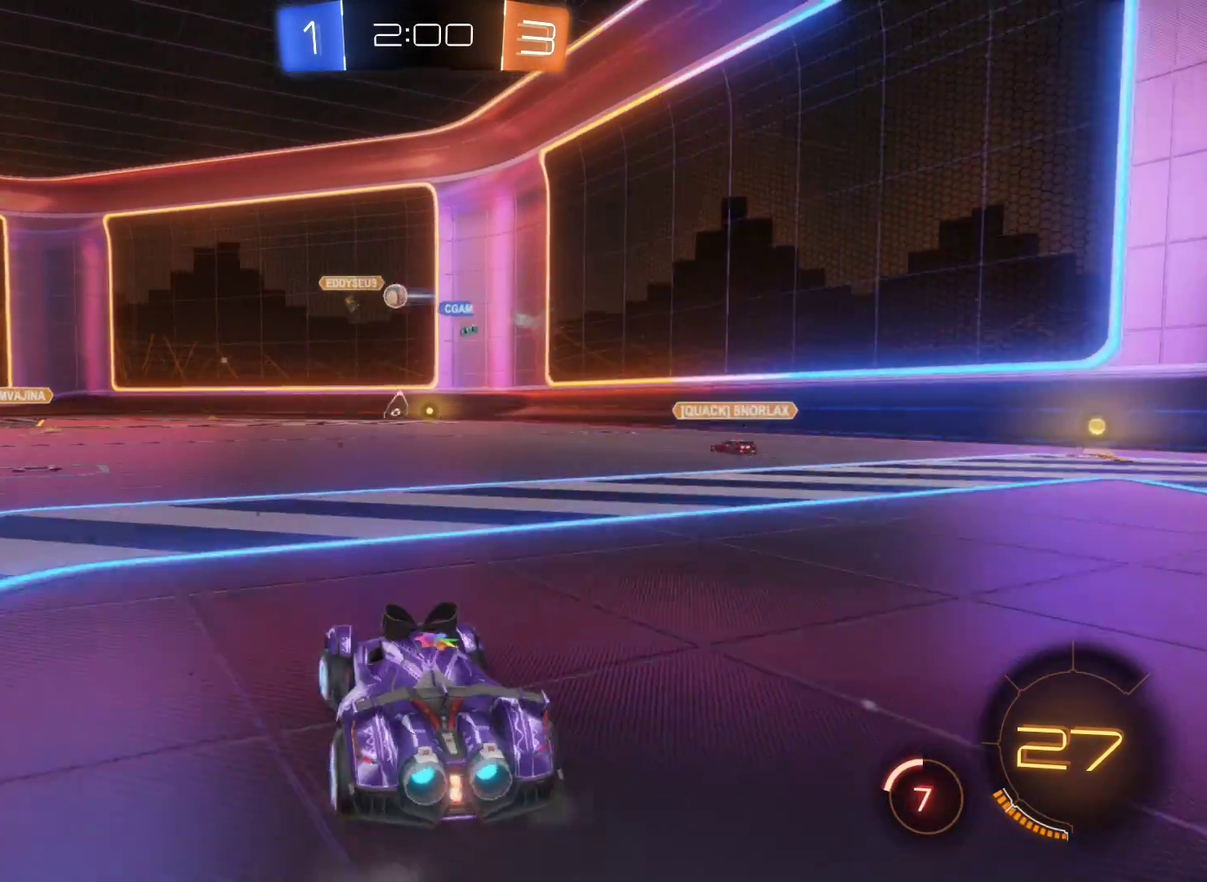
{"buttons": ["R2"], "left_stick": "center", "right_stick": "center", "events": [[300, "left_stick", "center"]]}